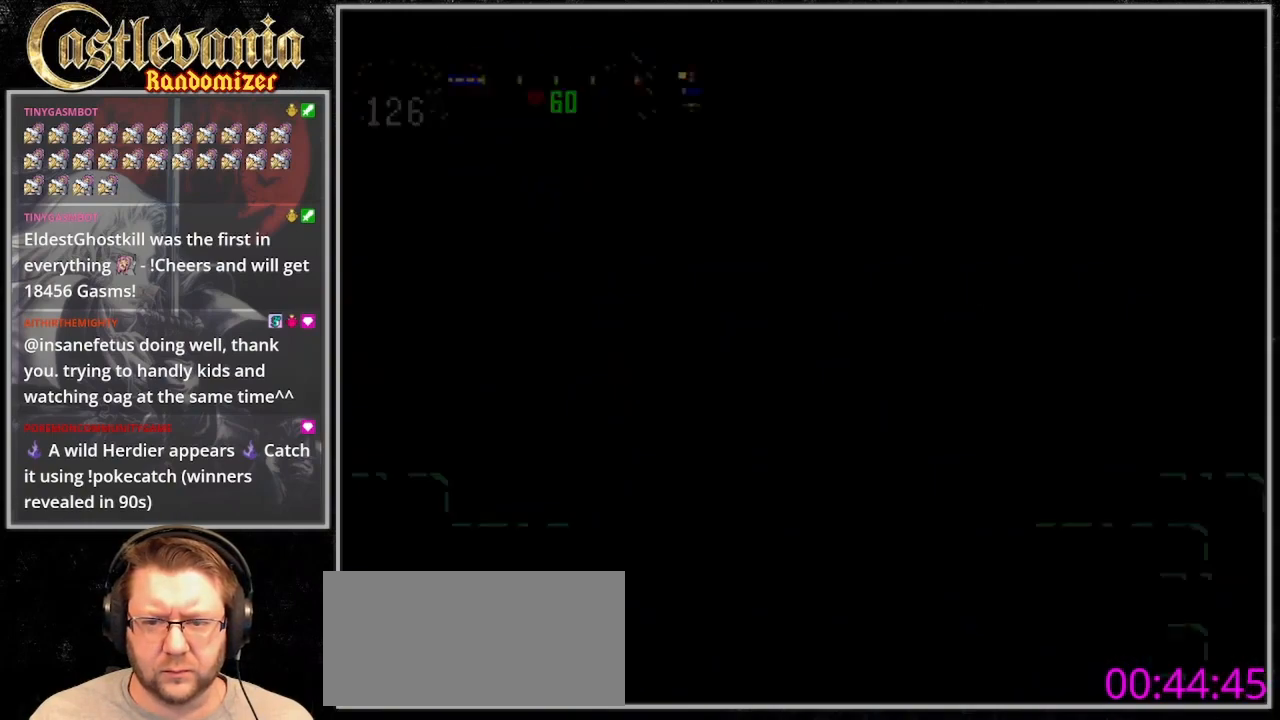
Gameplay with a controller (PlayStation layout); each line is a JSON object with the inputs held at the frame after it (dt_ms = milliseconds from this image to that frame). "events" lists button and stick changes between this image and that frame as [ms after this image, input, new state], when the widget could be followed in between. Not read: CIRCLE L3 R3.
{"dt_ms": 500, "buttons": ["DPAD_UP", "DPAD_RIGHT"], "events": [[200, "DPAD_RIGHT", "down"]]}
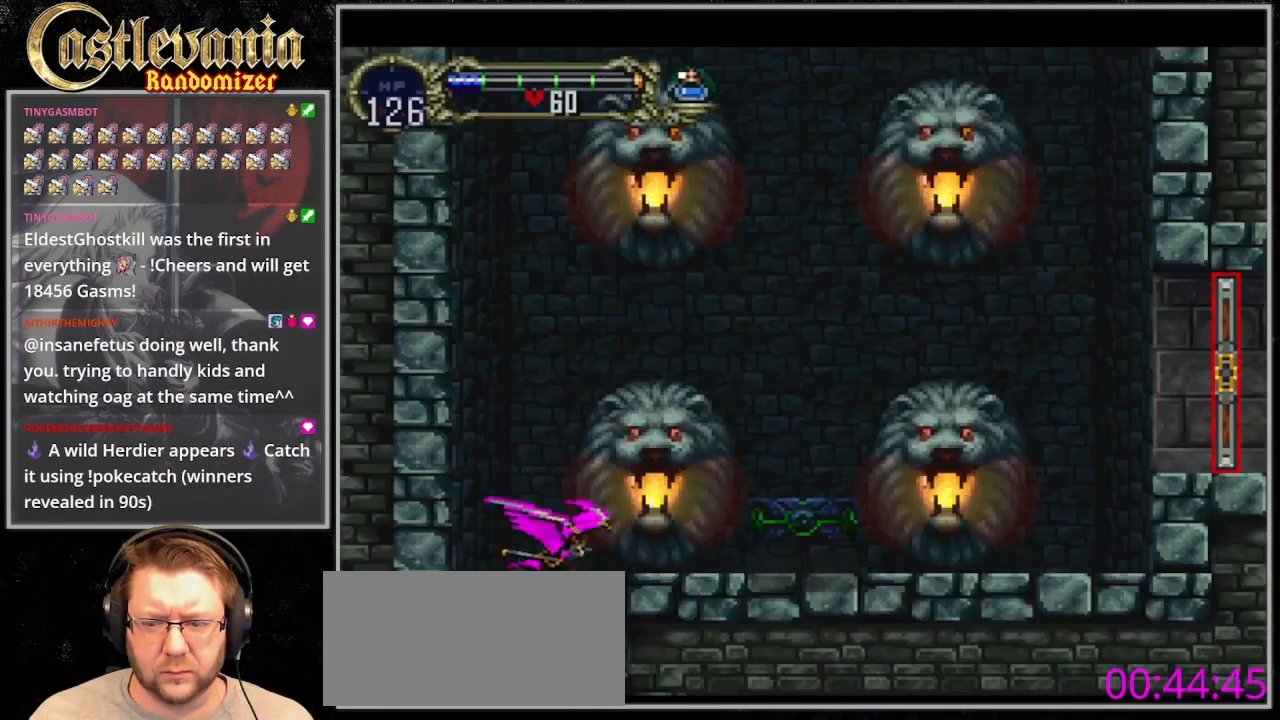
{"dt_ms": 500, "buttons": ["DPAD_UP", "DPAD_RIGHT"], "events": []}
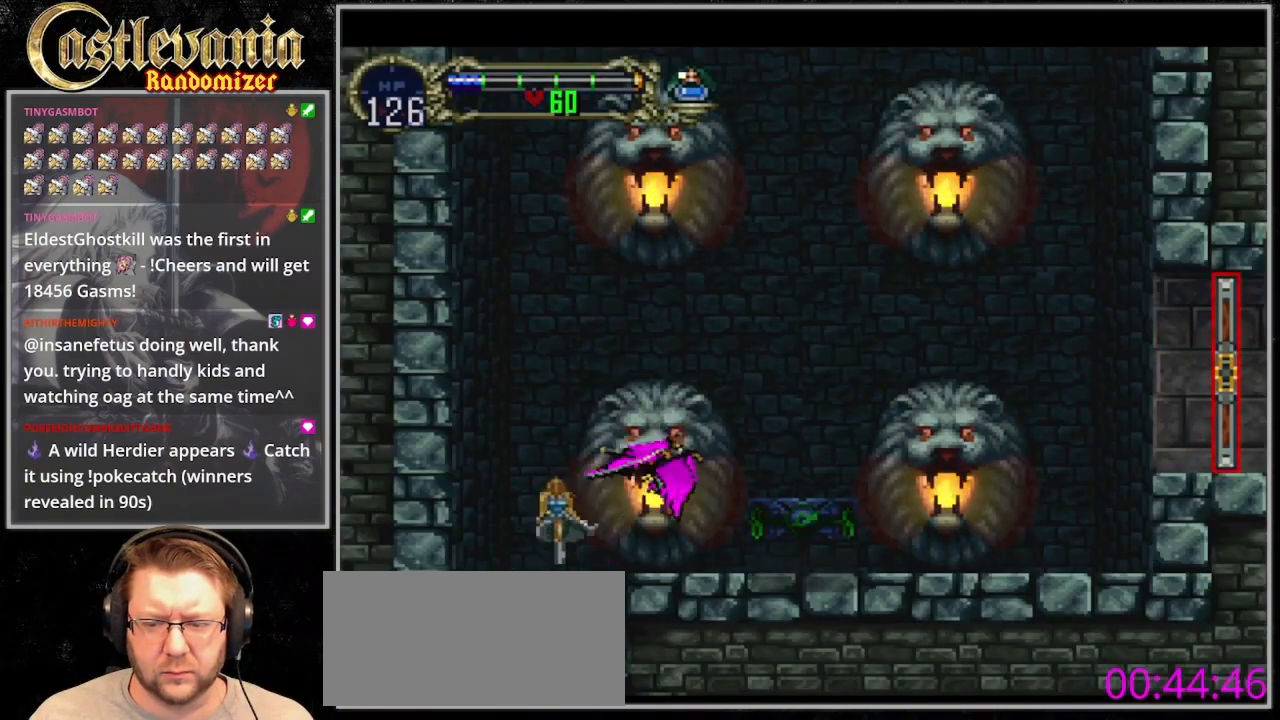
{"dt_ms": 500, "buttons": [], "events": [[433, "DPAD_RIGHT", "up"], [500, "DPAD_UP", "up"]]}
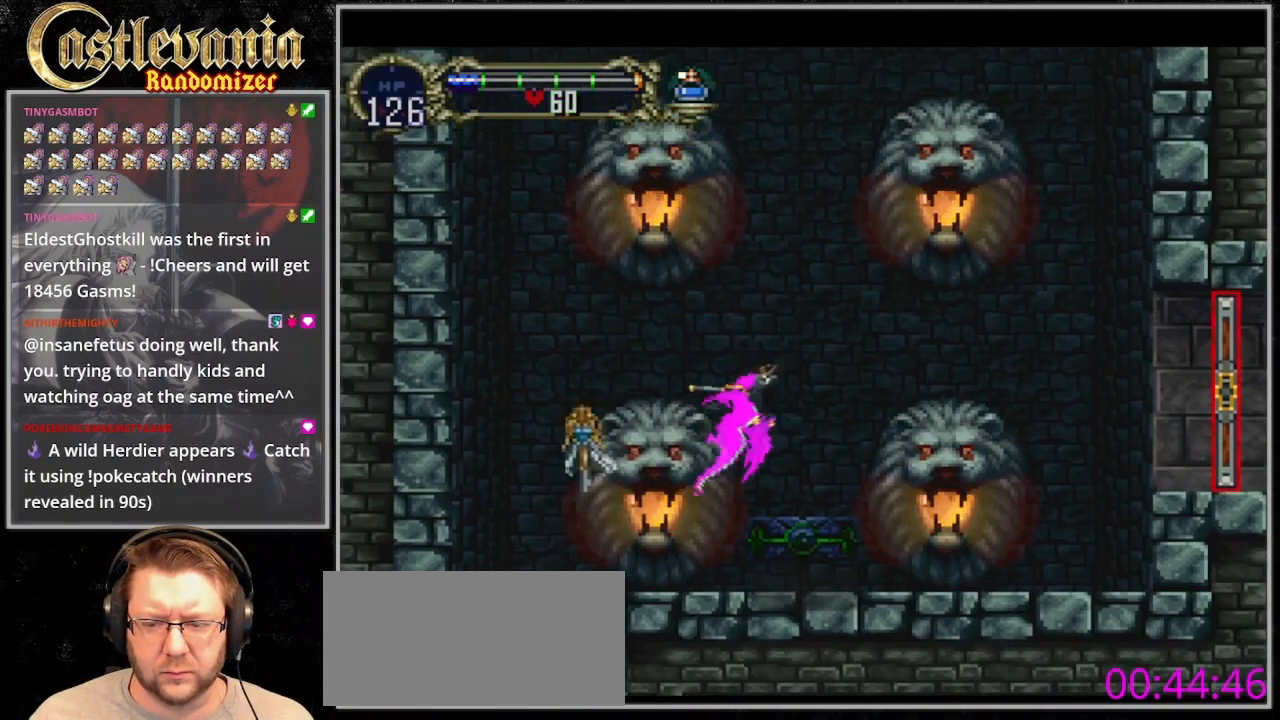
{"dt_ms": 500, "buttons": [], "events": []}
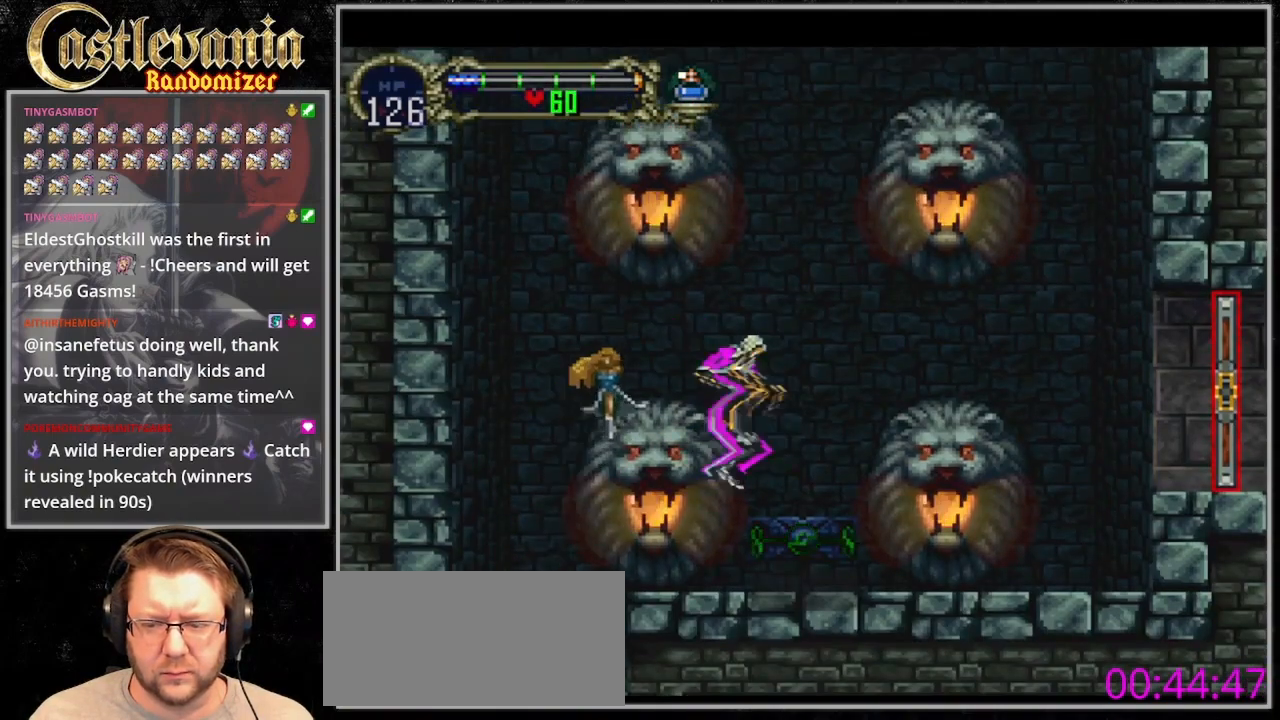
{"dt_ms": 1000, "buttons": ["DPAD_LEFT"], "events": [[267, "DPAD_UP", "down"], [300, "CROSS", "down"], [733, "CROSS", "up"], [767, "DPAD_LEFT", "down"], [800, "DPAD_UP", "up"]]}
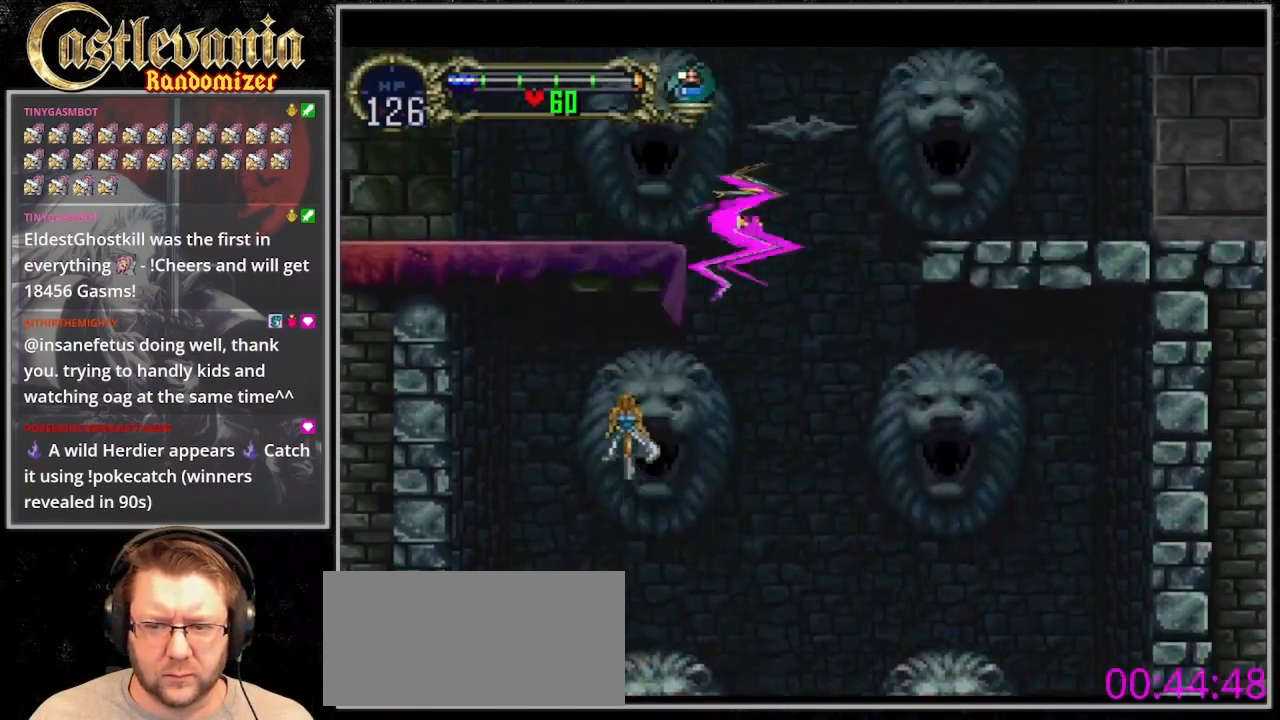
{"dt_ms": 500, "buttons": ["DPAD_UP", "DPAD_LEFT"], "events": [[100, "DPAD_UP", "down"]]}
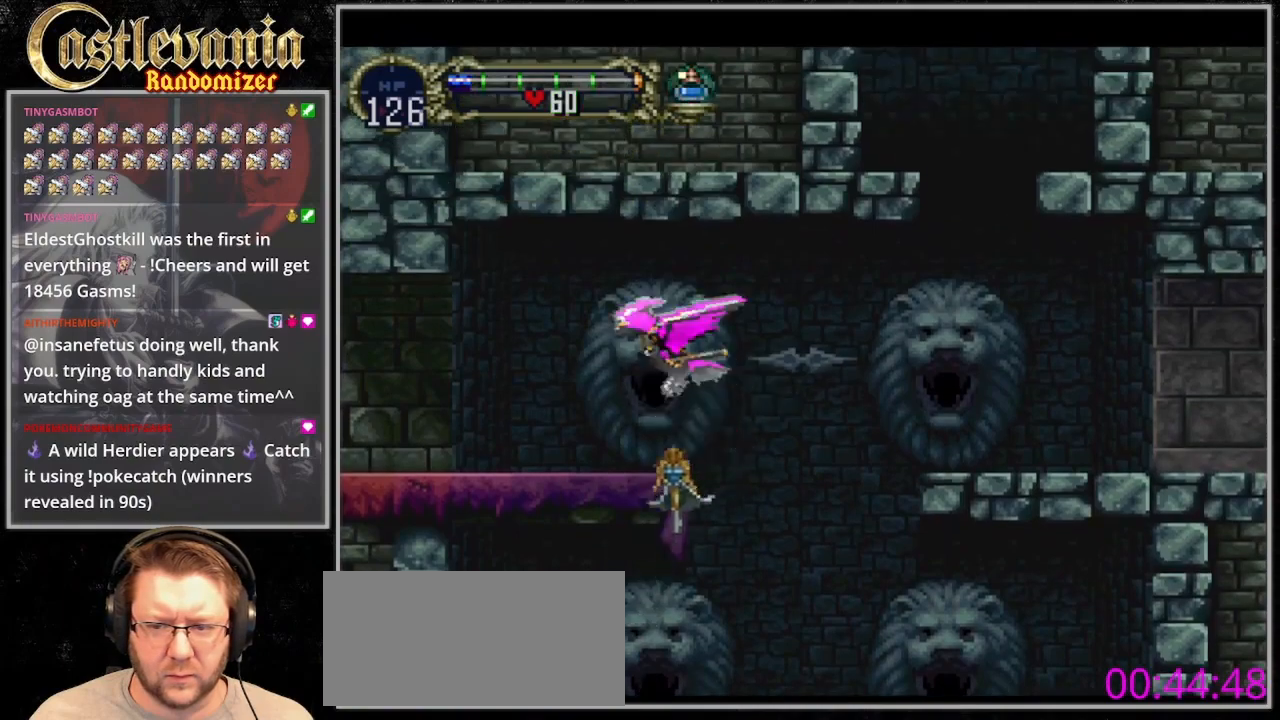
{"dt_ms": 500, "buttons": ["DPAD_LEFT"], "events": [[267, "DPAD_UP", "up"]]}
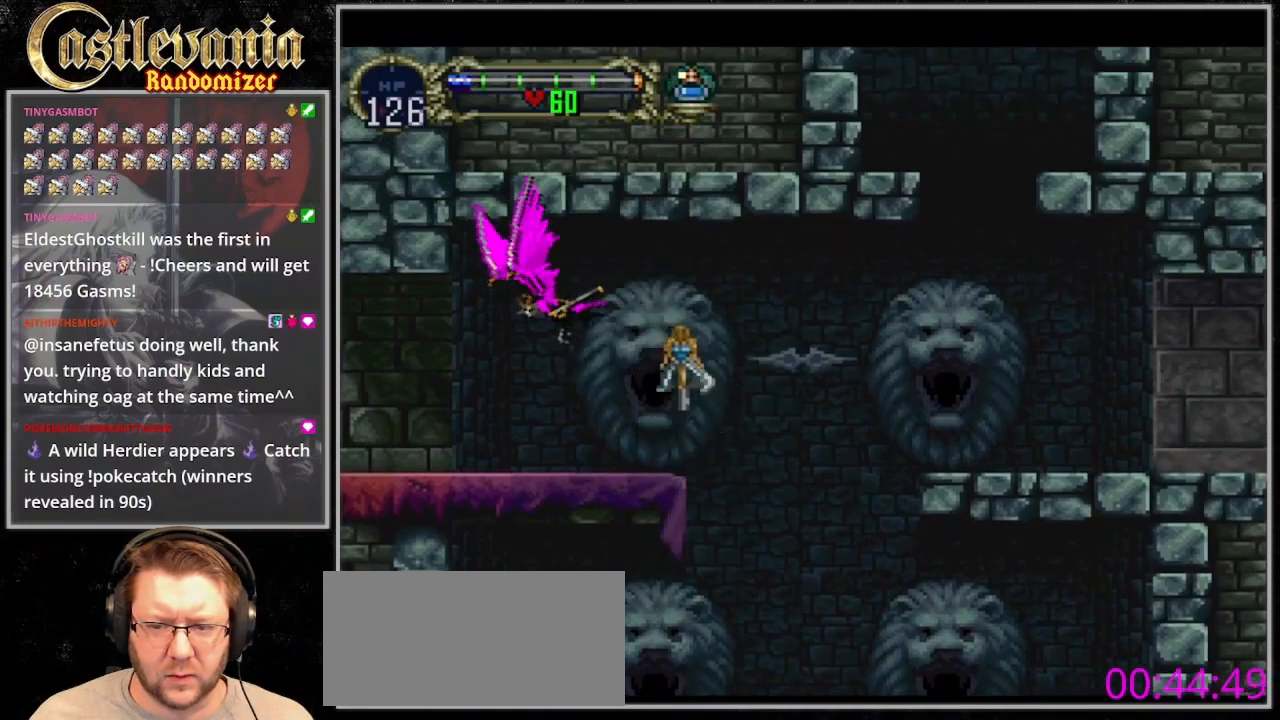
{"dt_ms": 1000, "buttons": ["DPAD_UP", "DPAD_LEFT"]}
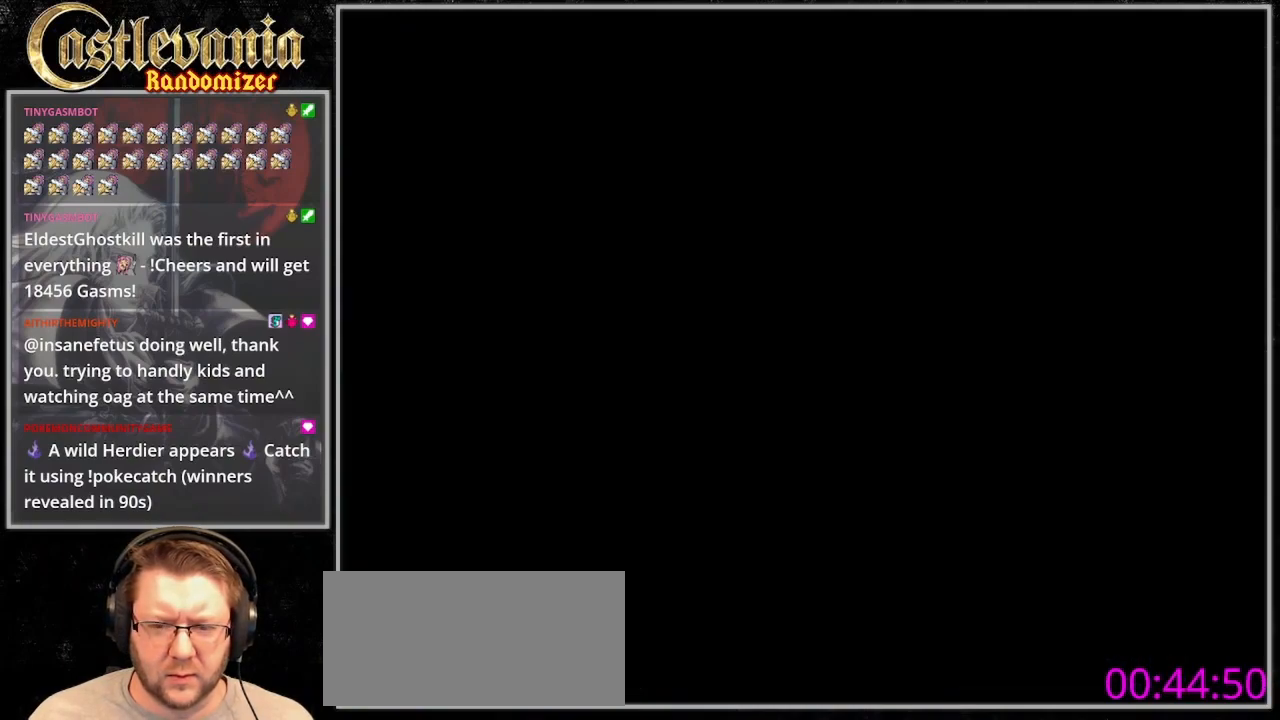
{"dt_ms": 500, "buttons": ["DPAD_UP", "DPAD_LEFT"], "events": []}
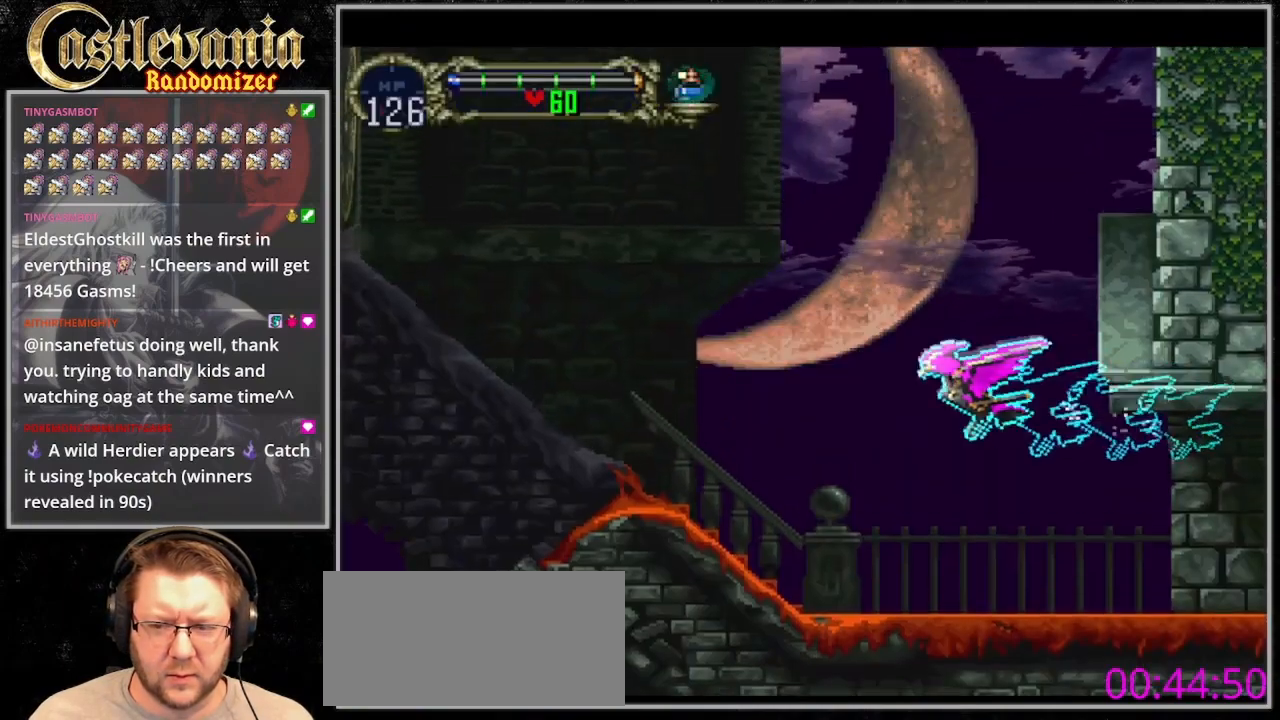
{"dt_ms": 500, "buttons": ["DPAD_UP", "DPAD_LEFT"], "events": []}
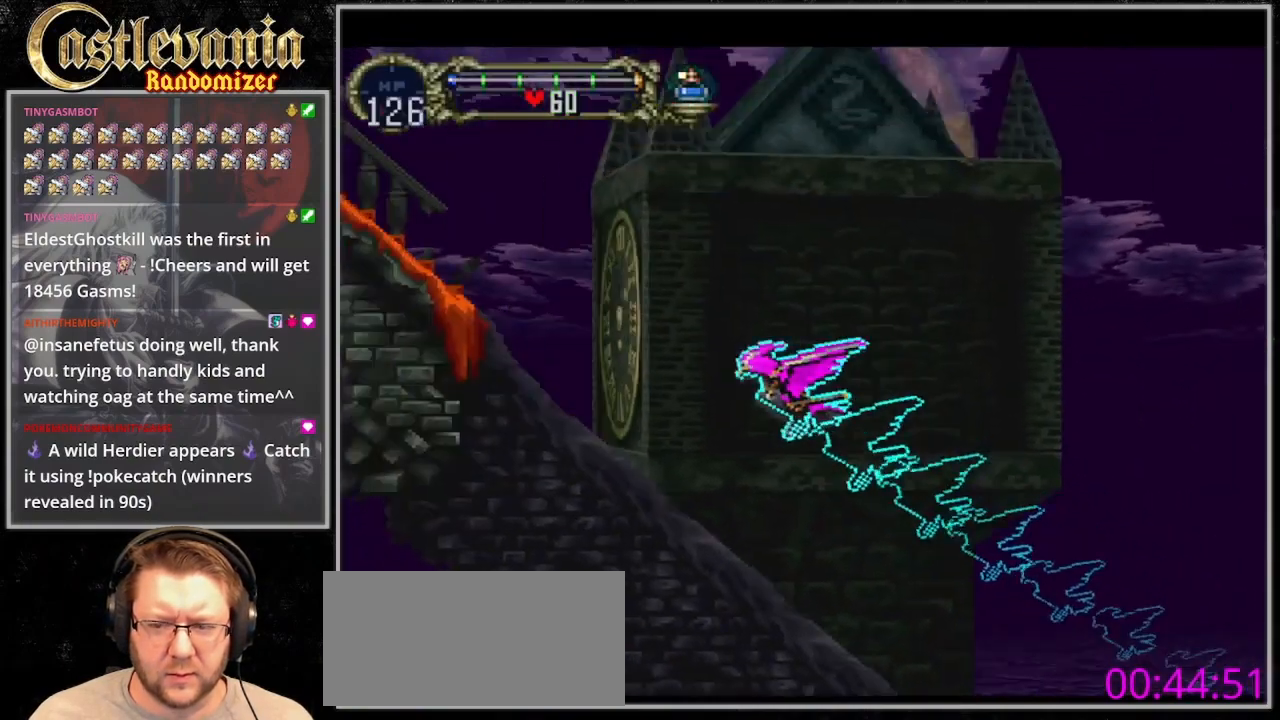
{"dt_ms": 500, "buttons": [], "events": [[333, "DPAD_LEFT", "up"], [433, "DPAD_UP", "up"]]}
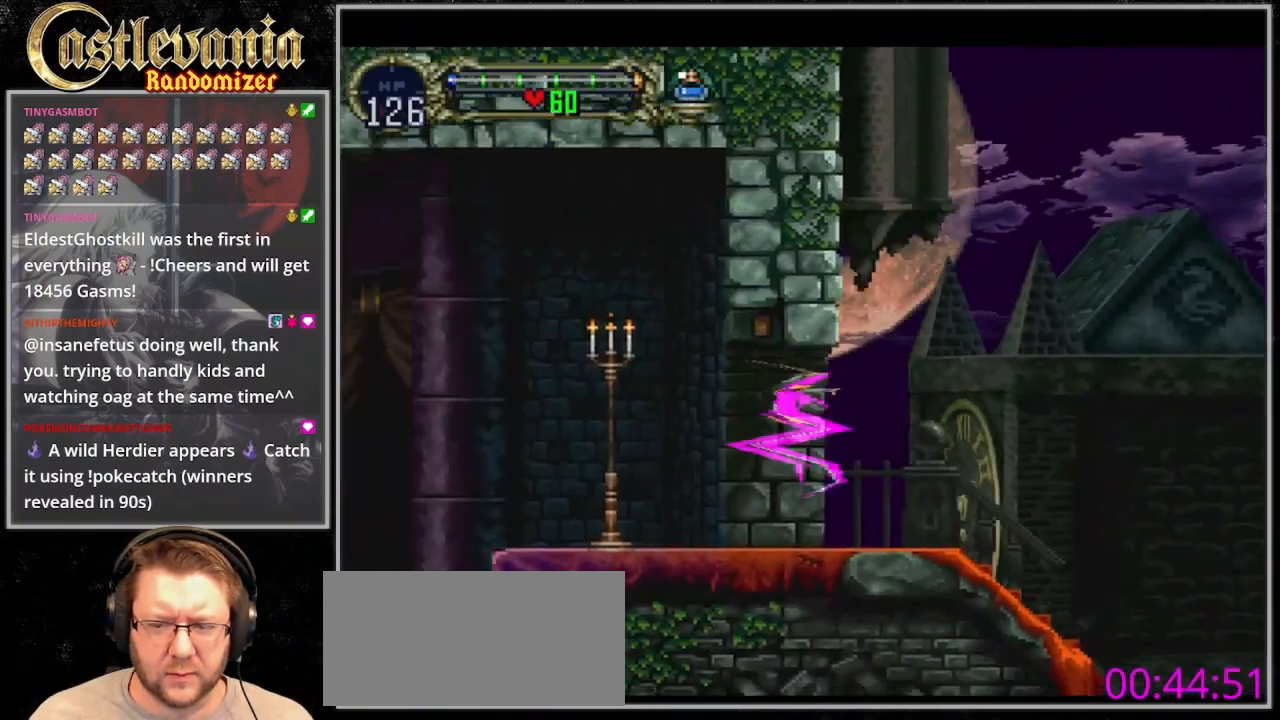
{"dt_ms": 500, "buttons": ["DPAD_LEFT"], "events": [[400, "DPAD_LEFT", "down"]]}
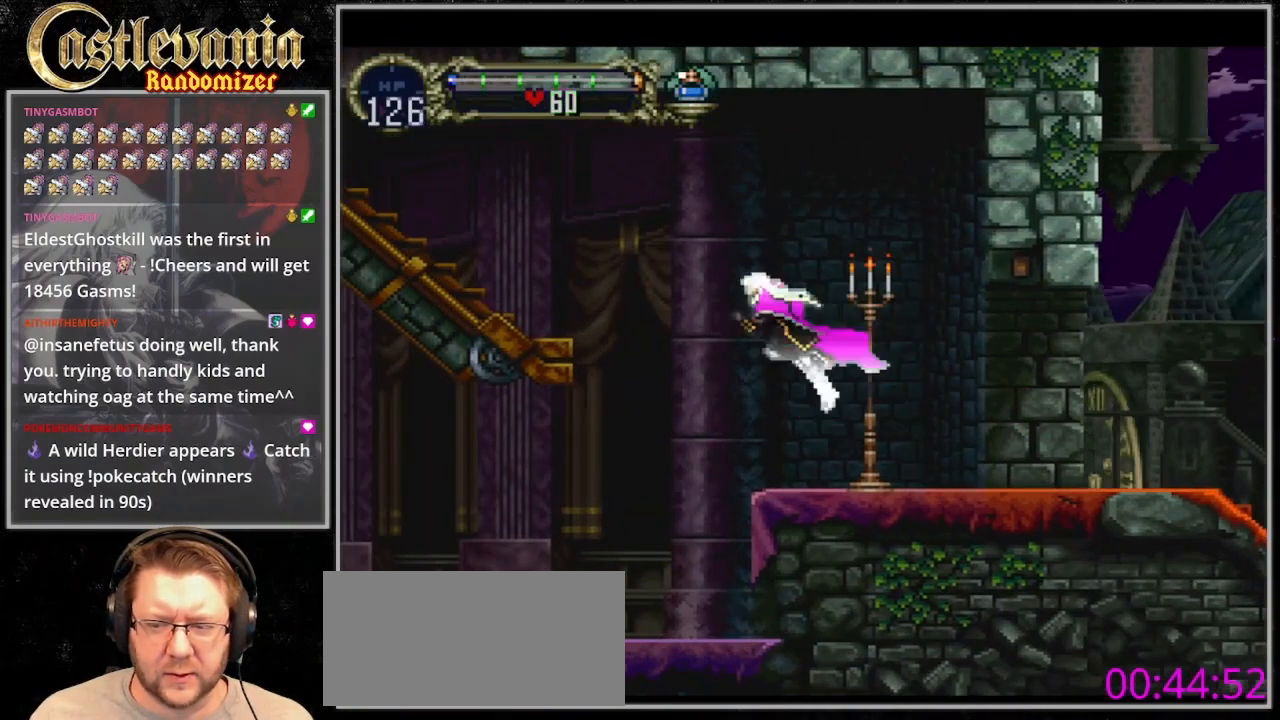
{"dt_ms": 500, "buttons": ["DPAD_LEFT"], "events": [[400, "CROSS", "down"], [467, "CROSS", "up"]]}
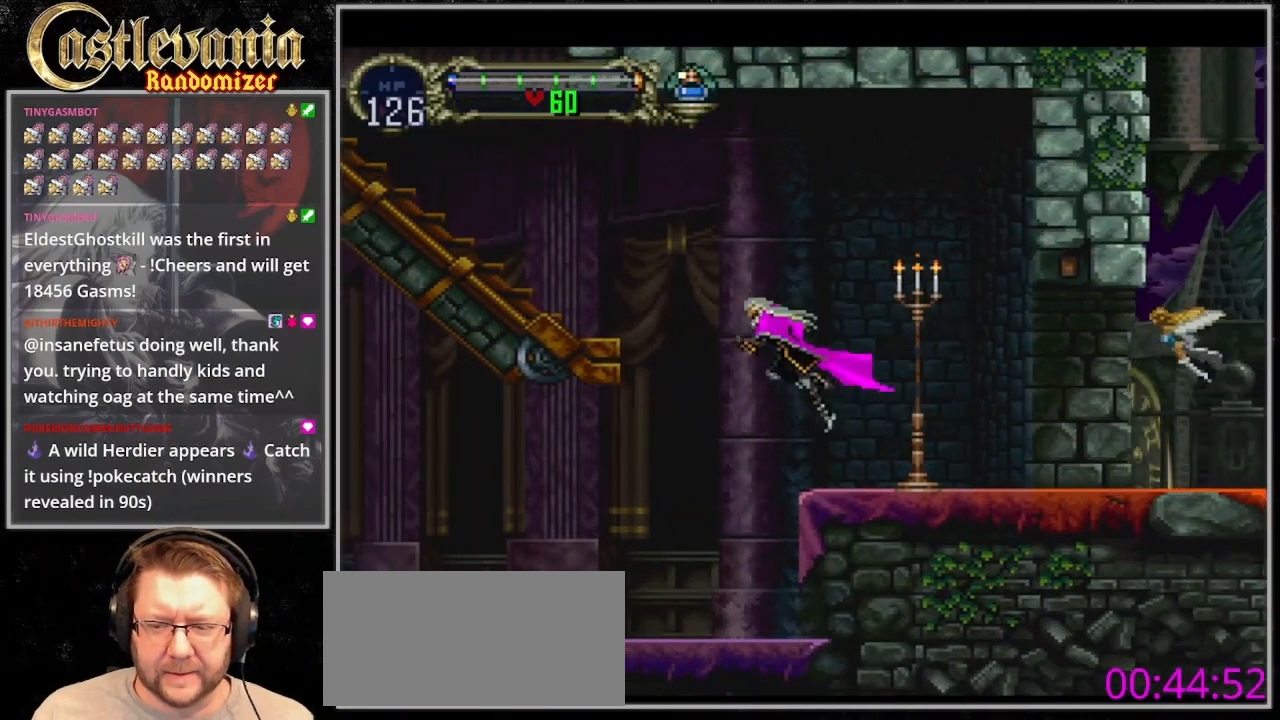
{"dt_ms": 500, "buttons": [], "events": [[433, "DPAD_LEFT", "up"]]}
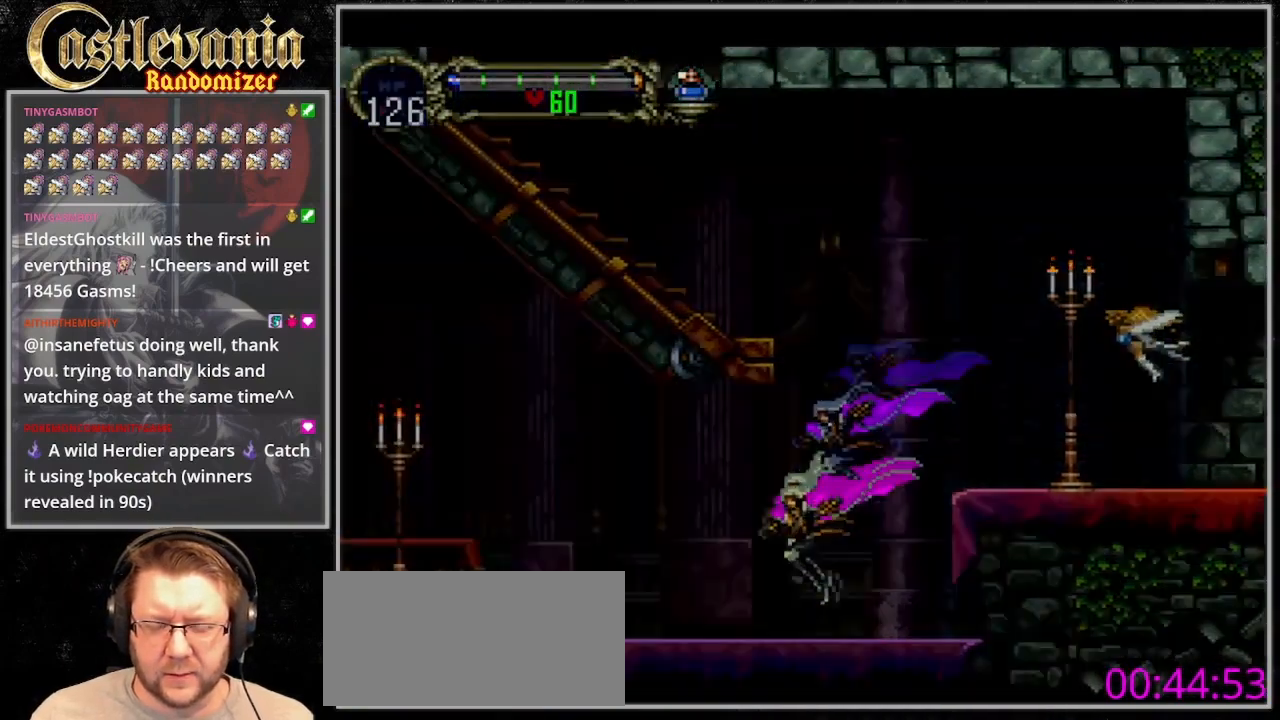
{"dt_ms": 1000, "buttons": [], "events": [[500, "CROSS", "down"], [567, "CROSS", "up"]]}
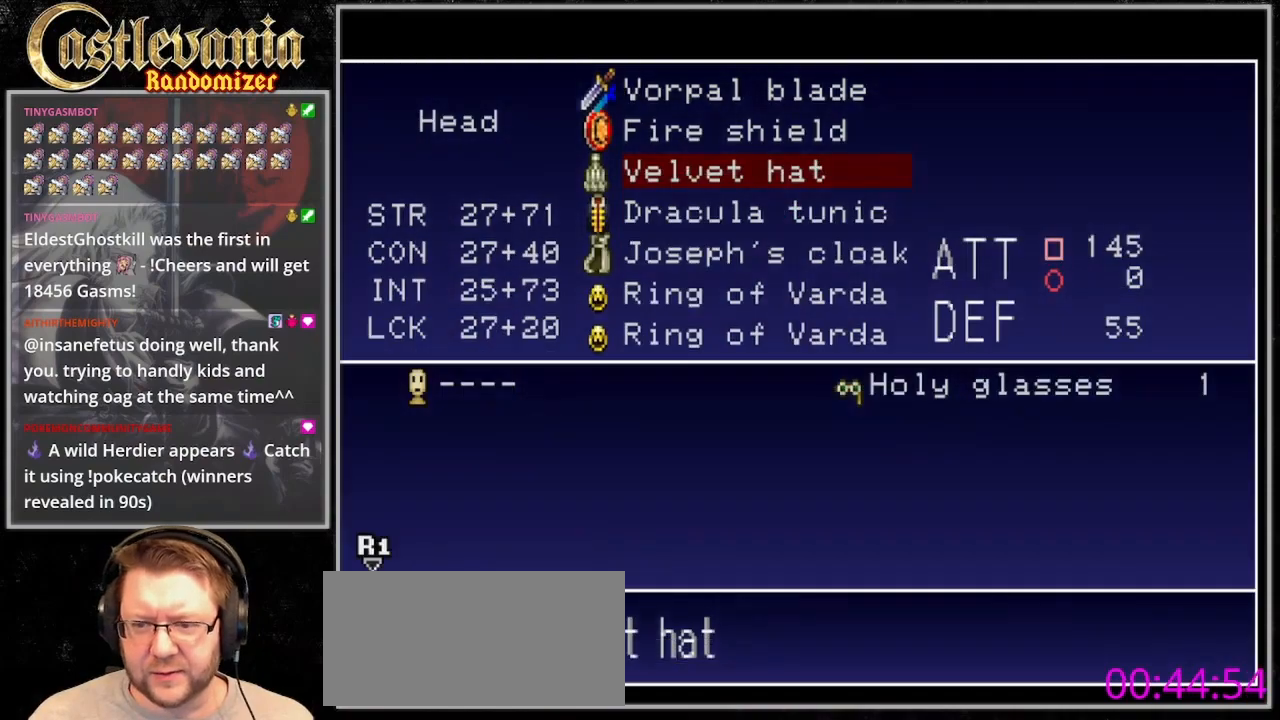
{"dt_ms": 1000, "buttons": [], "events": [[33, "CROSS", "down"], [100, "CROSS", "up"], [233, "DPAD_RIGHT", "down"], [333, "CROSS", "down"], [333, "DPAD_RIGHT", "up"], [400, "CROSS", "up"], [500, "TRIANGLE", "down"], [567, "TRIANGLE", "up"], [633, "TRIANGLE", "down"], [700, "TRIANGLE", "up"], [767, "TRIANGLE", "down"], [833, "TRIANGLE", "up"], [900, "TRIANGLE", "down"], [967, "TRIANGLE", "up"]]}
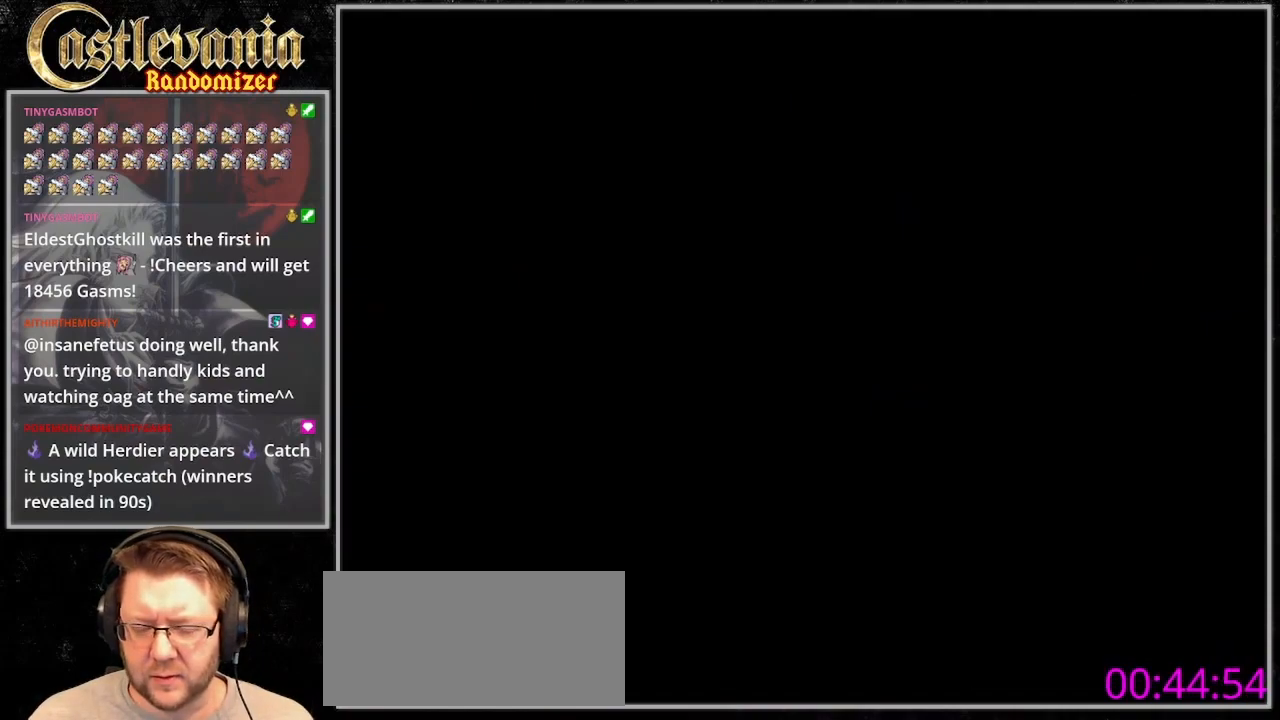
{"dt_ms": 500, "buttons": ["DPAD_RIGHT"], "events": [[400, "DPAD_RIGHT", "down"]]}
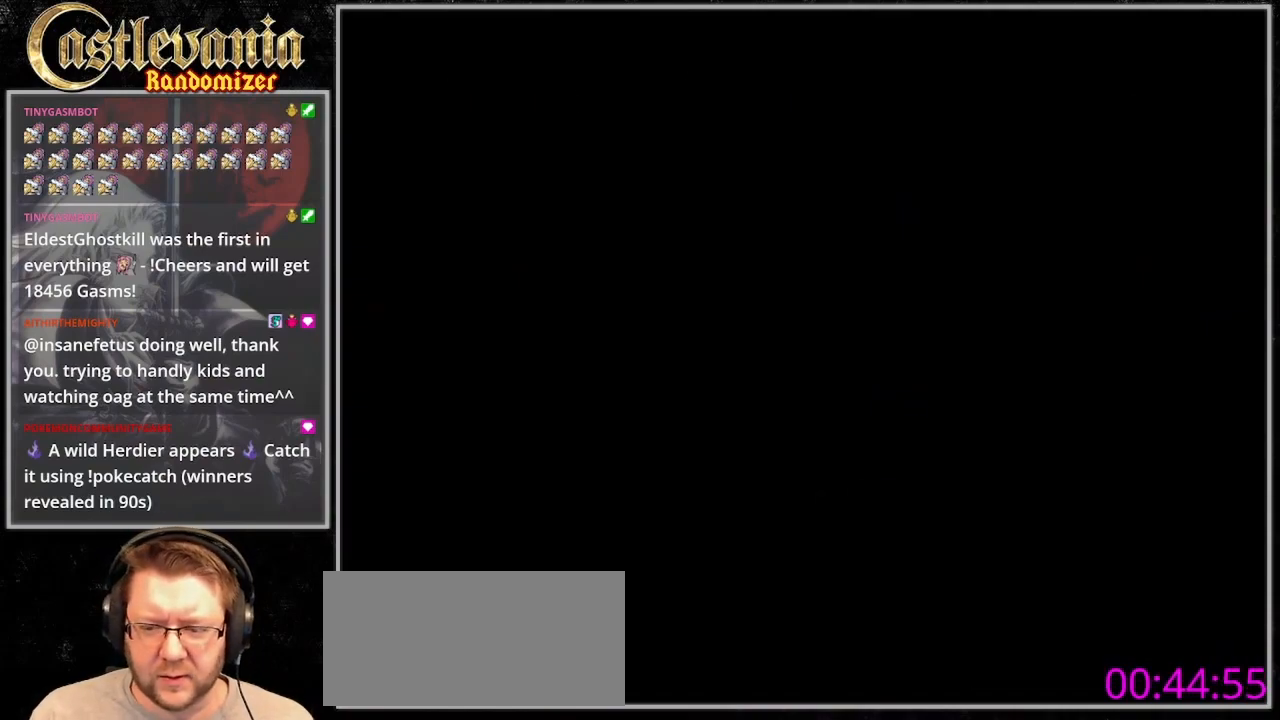
{"dt_ms": 500, "buttons": ["DPAD_RIGHT"], "events": []}
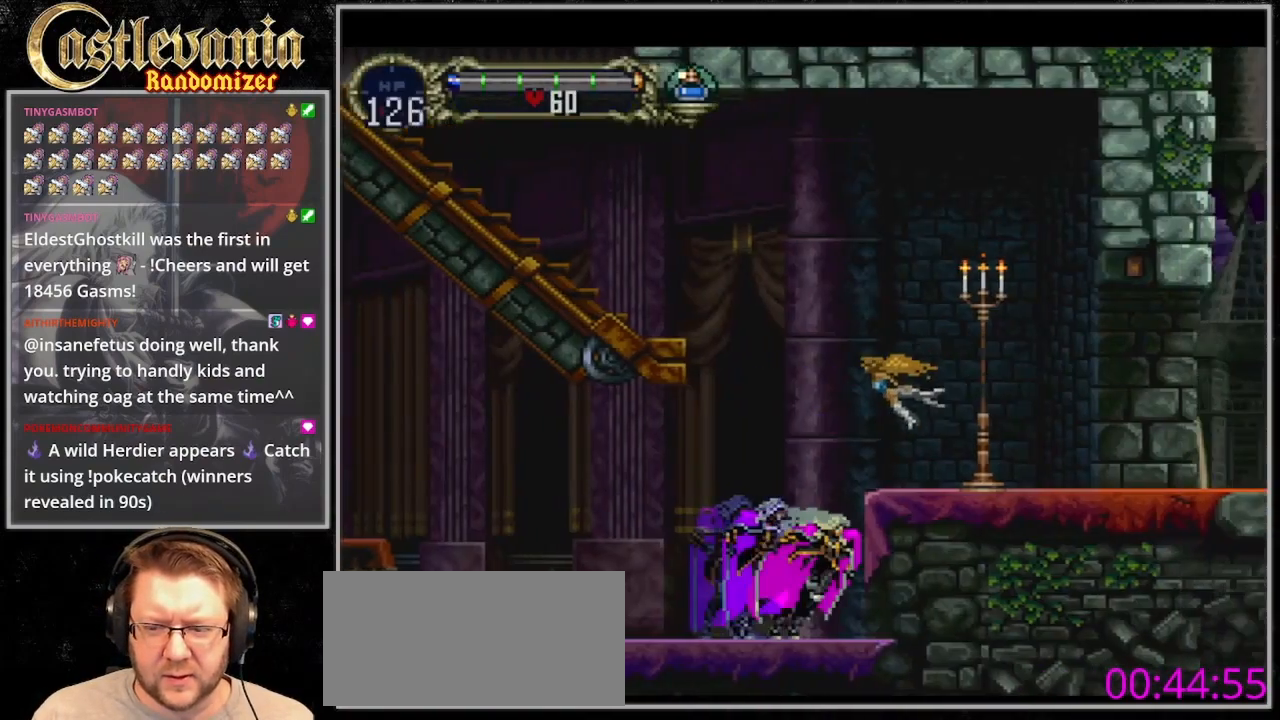
{"dt_ms": 500, "buttons": ["TRIANGLE"], "events": [[33, "TRIANGLE", "down"], [100, "DPAD_RIGHT", "up"], [133, "TRIANGLE", "up"], [200, "TRIANGLE", "down"], [300, "TRIANGLE", "up"], [367, "TRIANGLE", "down"], [433, "TRIANGLE", "up"], [500, "TRIANGLE", "down"]]}
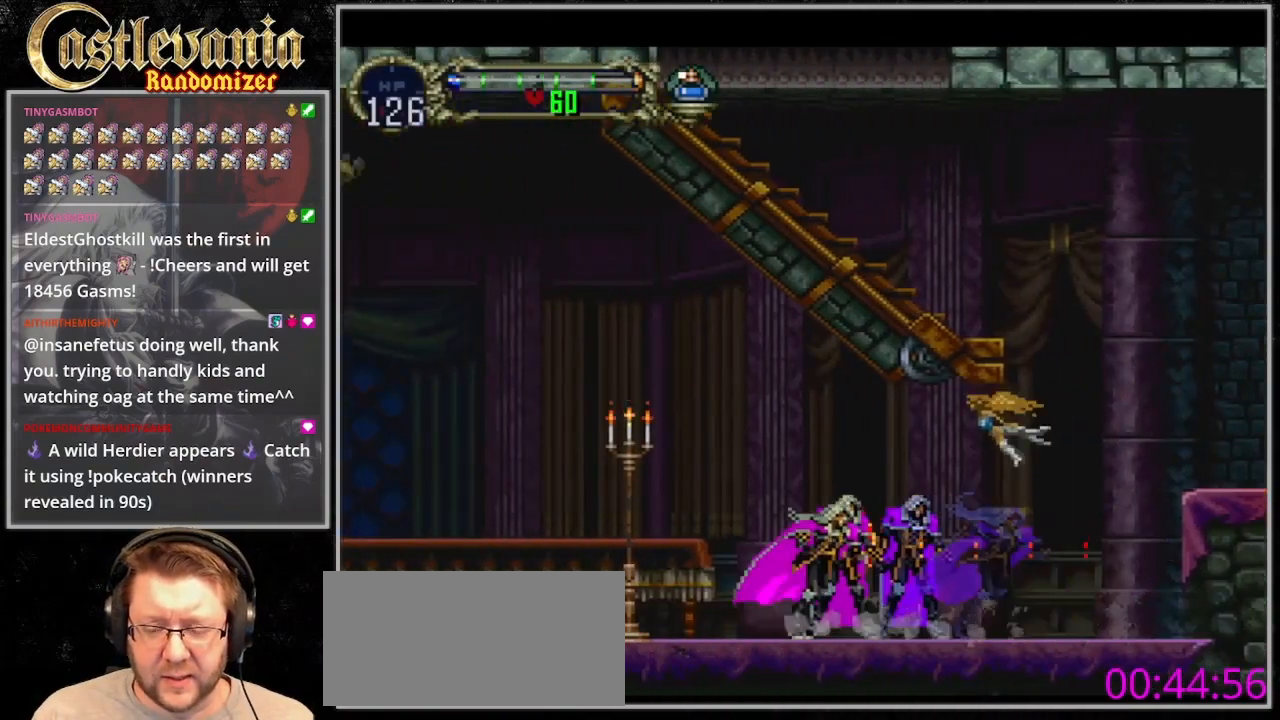
{"dt_ms": 500, "buttons": []}